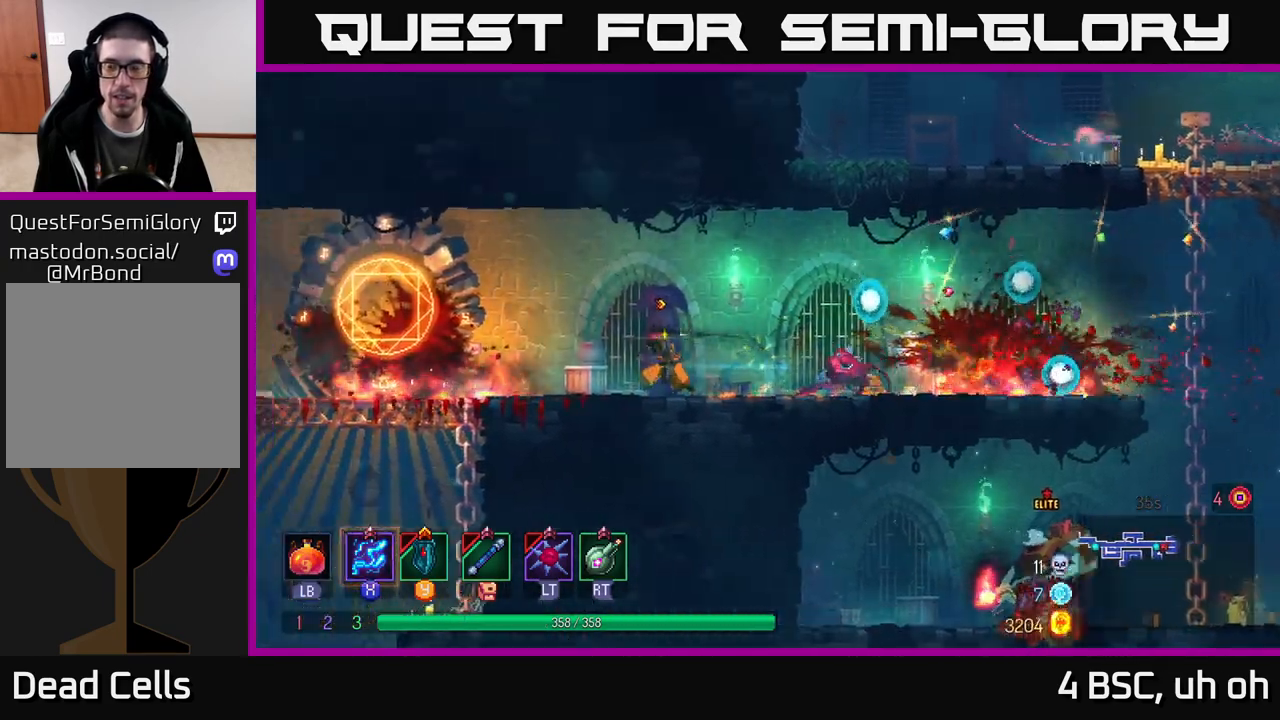
Gameplay with a controller (Xbox layout); each line is a JSON object with the inputs held at the frame after it. "events" lists button and stick changes between this image and that frame as [ms after this image, input, new state], when the widget could be followed in between.
{"buttons": ["B"], "left_stick": "right", "right_stick": "center", "events": [[400, "B", "down"]]}
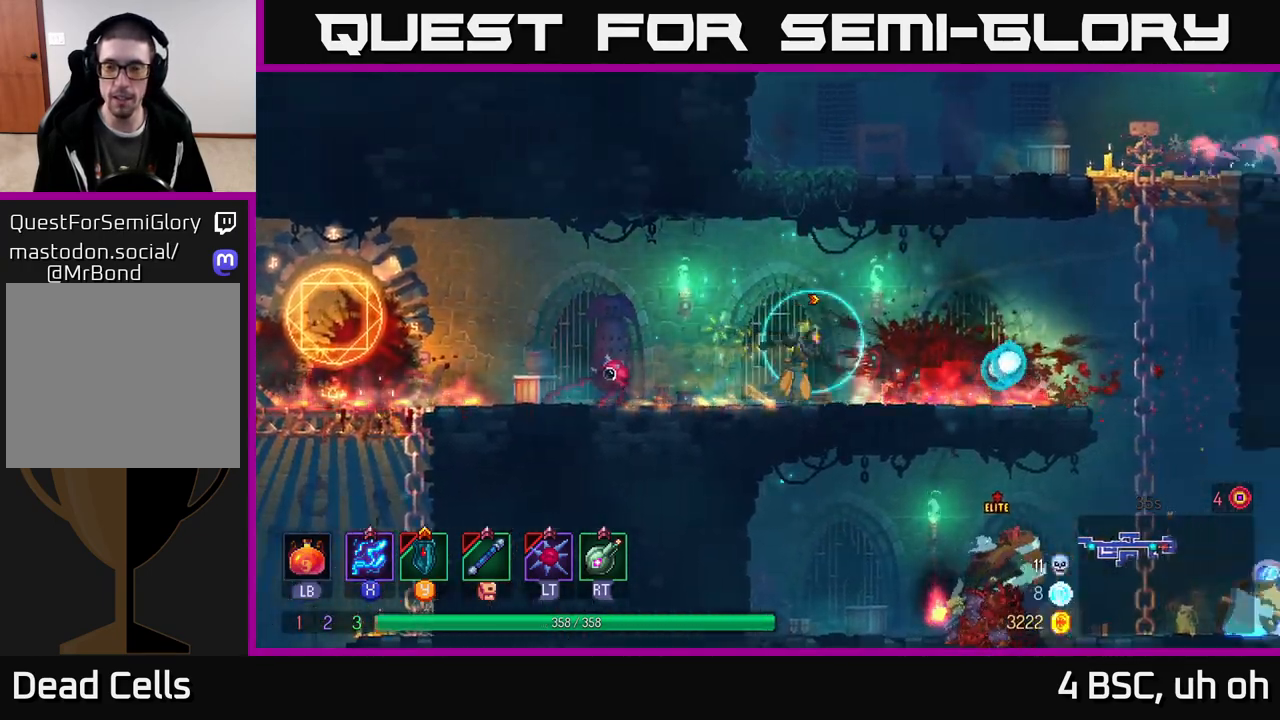
{"buttons": [], "left_stick": "right", "right_stick": "center", "events": [[17, "B", "up"], [100, "B", "down"], [217, "B", "up"]]}
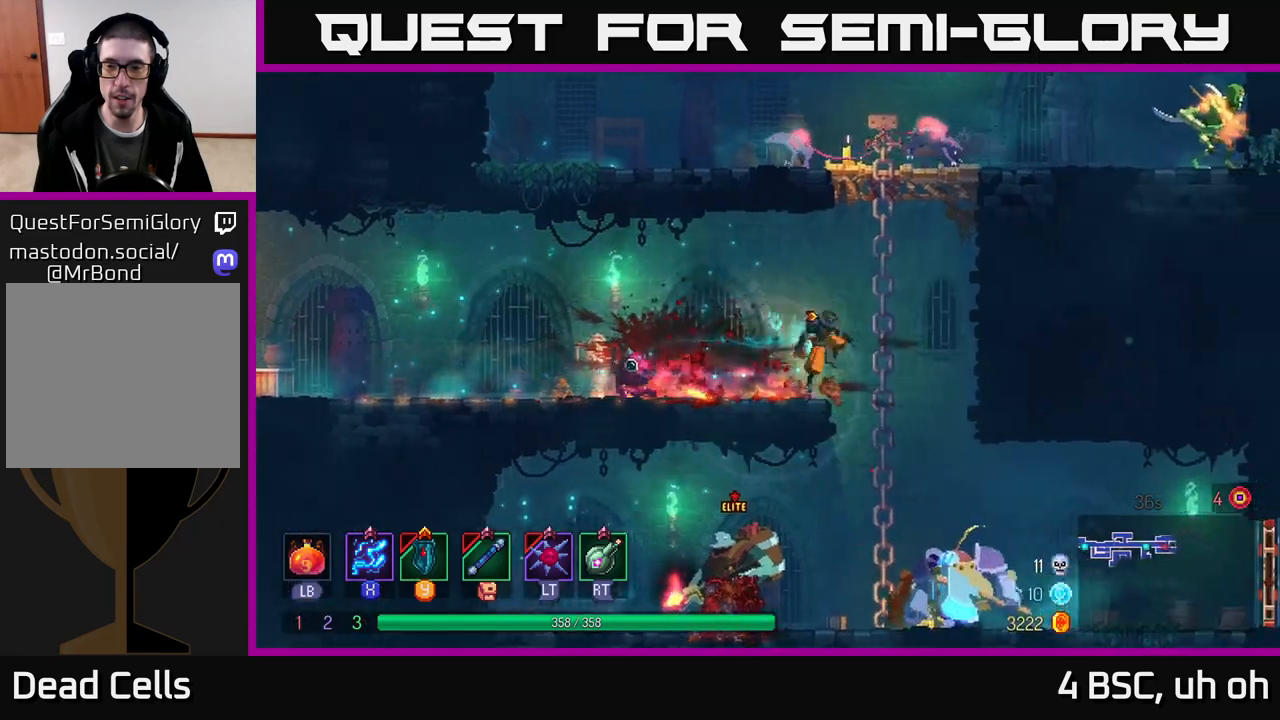
{"buttons": ["A"], "left_stick": "down", "right_stick": "center", "events": [[17, "A", "down"], [133, "A", "up"], [133, "left_stick", "down"], [233, "A", "down"], [333, "A", "up"], [417, "A", "down"]]}
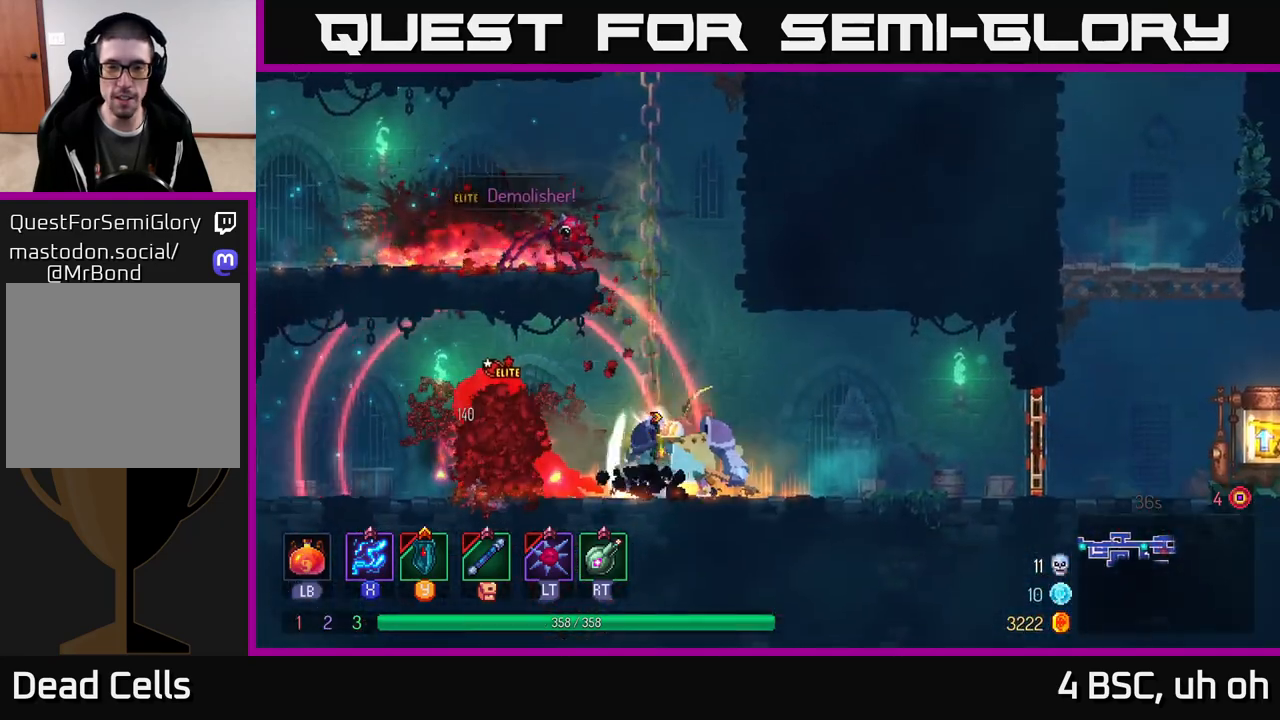
{"buttons": ["X"], "left_stick": "right", "right_stick": "center", "events": [[33, "left_stick", "center"], [50, "A", "up"], [217, "left_stick", "right"], [283, "X", "down"]]}
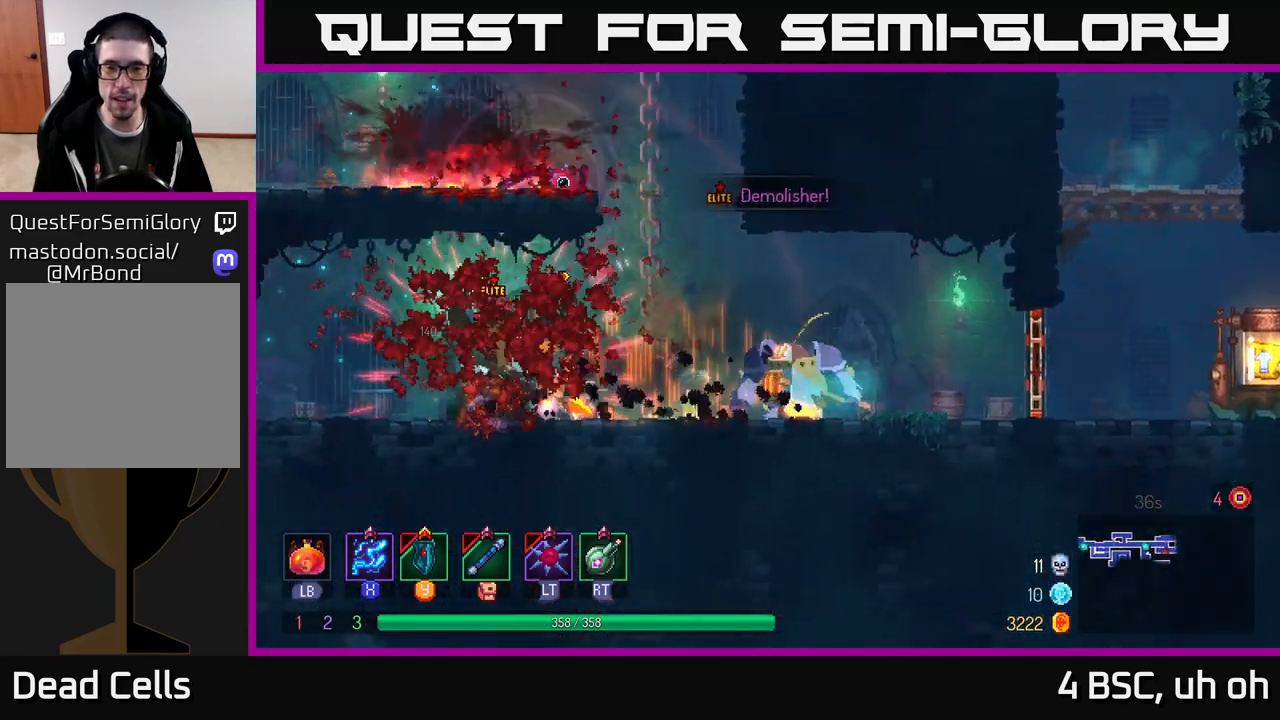
{"buttons": ["X"], "left_stick": "right", "right_stick": "center", "events": []}
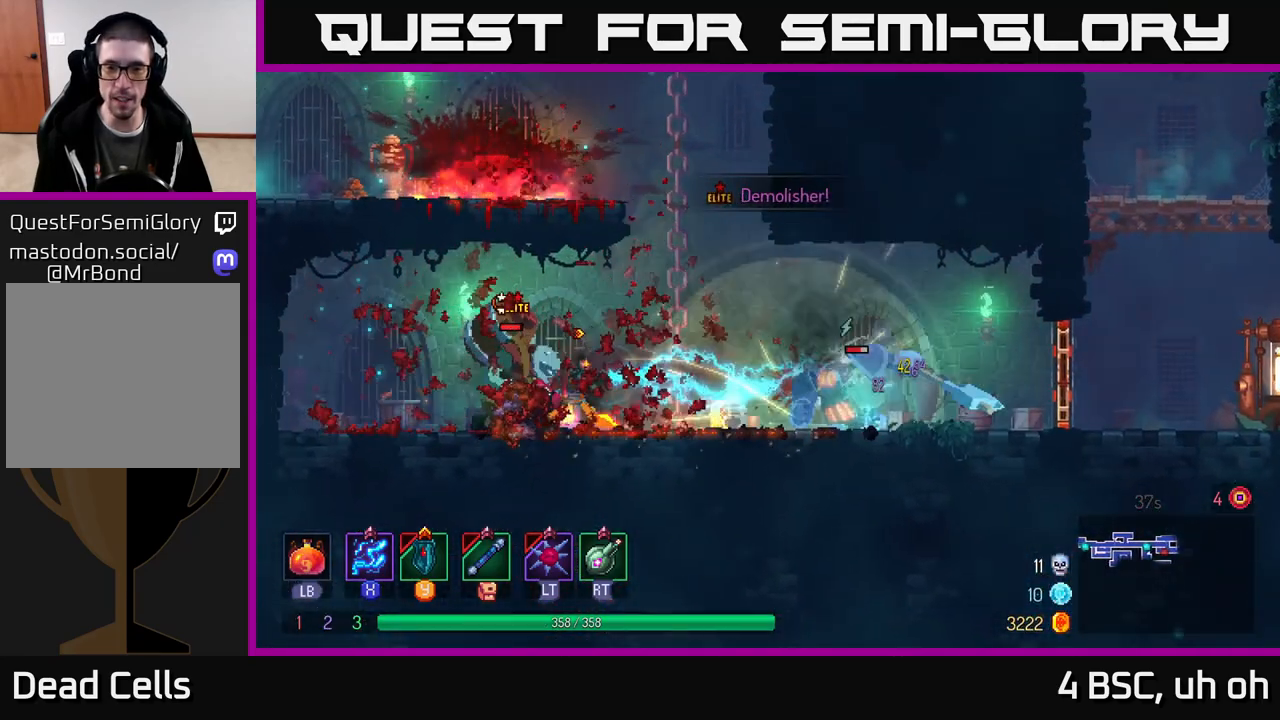
{"buttons": ["X"], "left_stick": "right", "right_stick": "center", "events": []}
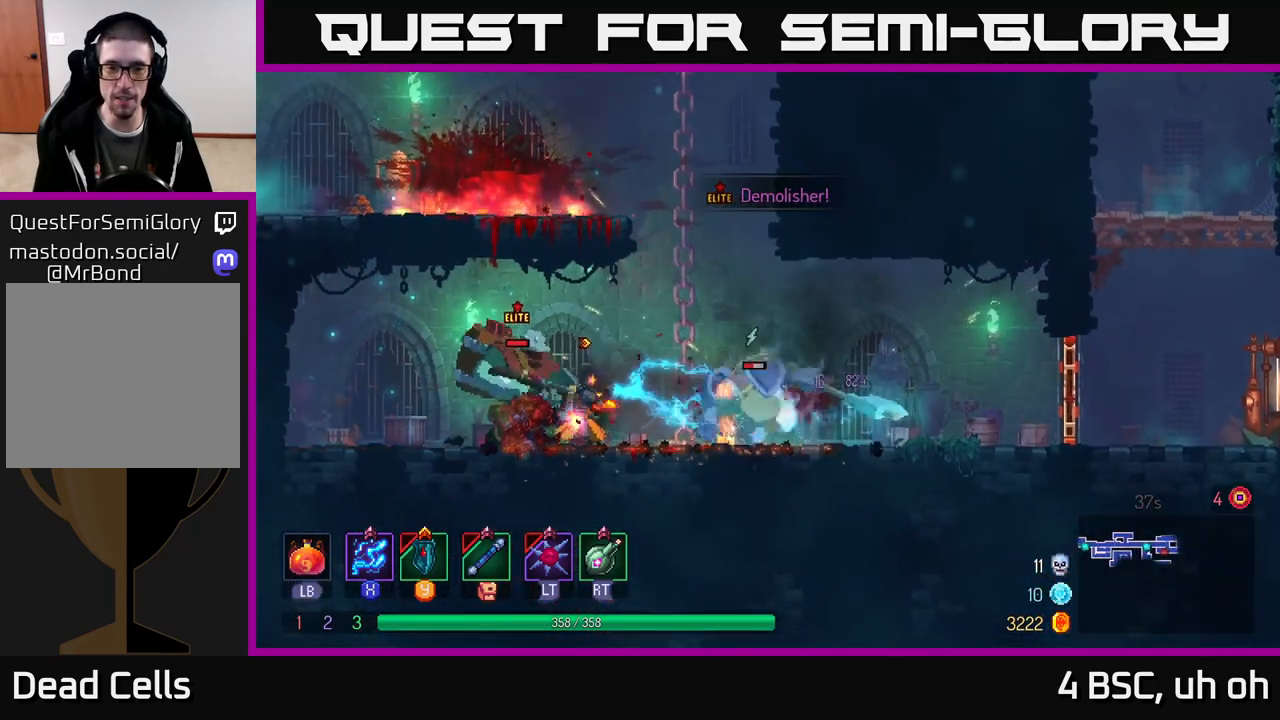
{"buttons": ["B"], "left_stick": "right", "right_stick": "center", "events": [[233, "X", "up"], [283, "B", "down"]]}
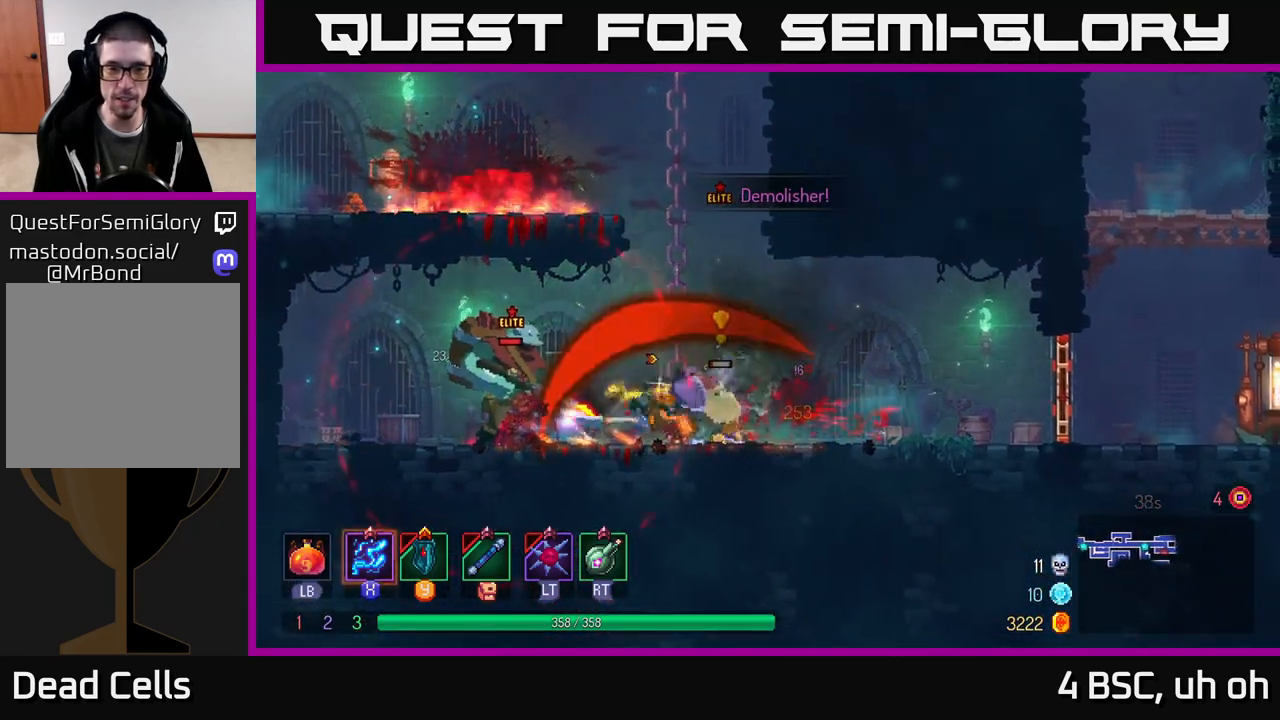
{"buttons": ["X"], "left_stick": "left", "right_stick": "center", "events": [[100, "B", "up"], [217, "X", "down"], [283, "left_stick", "left"]]}
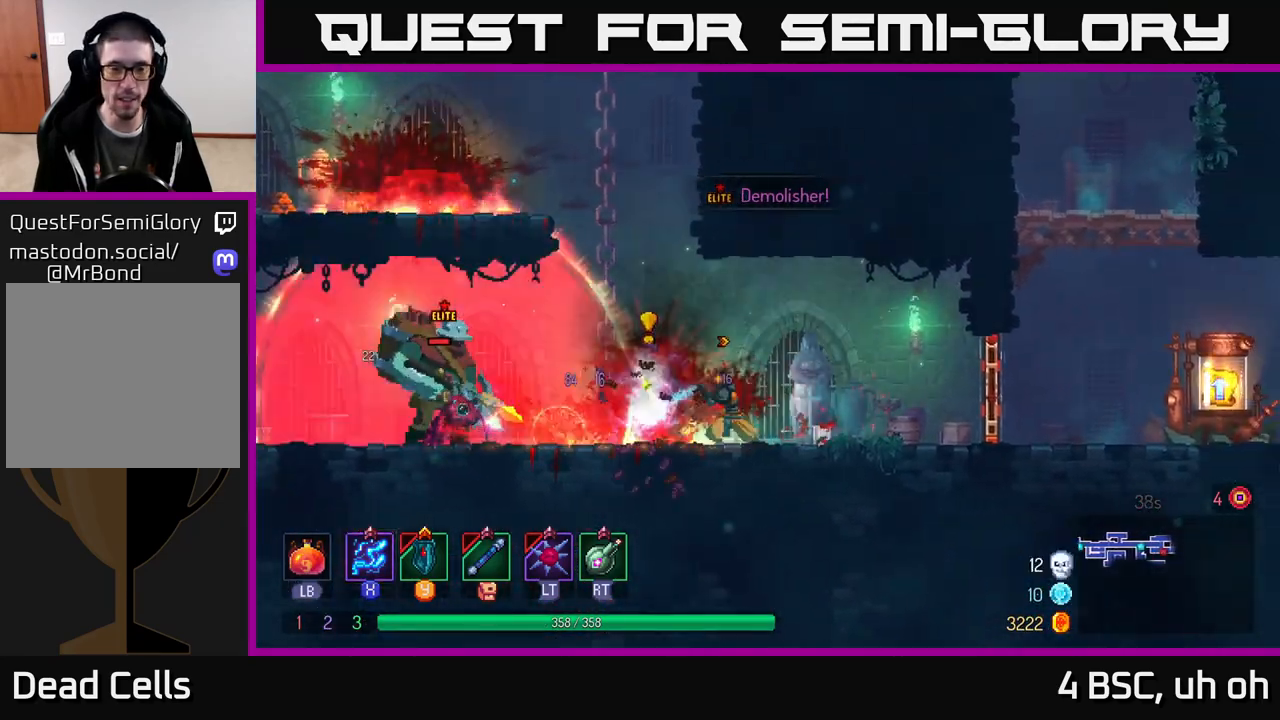
{"buttons": ["X"], "left_stick": "center", "right_stick": "center", "events": [[33, "left_stick", "center"]]}
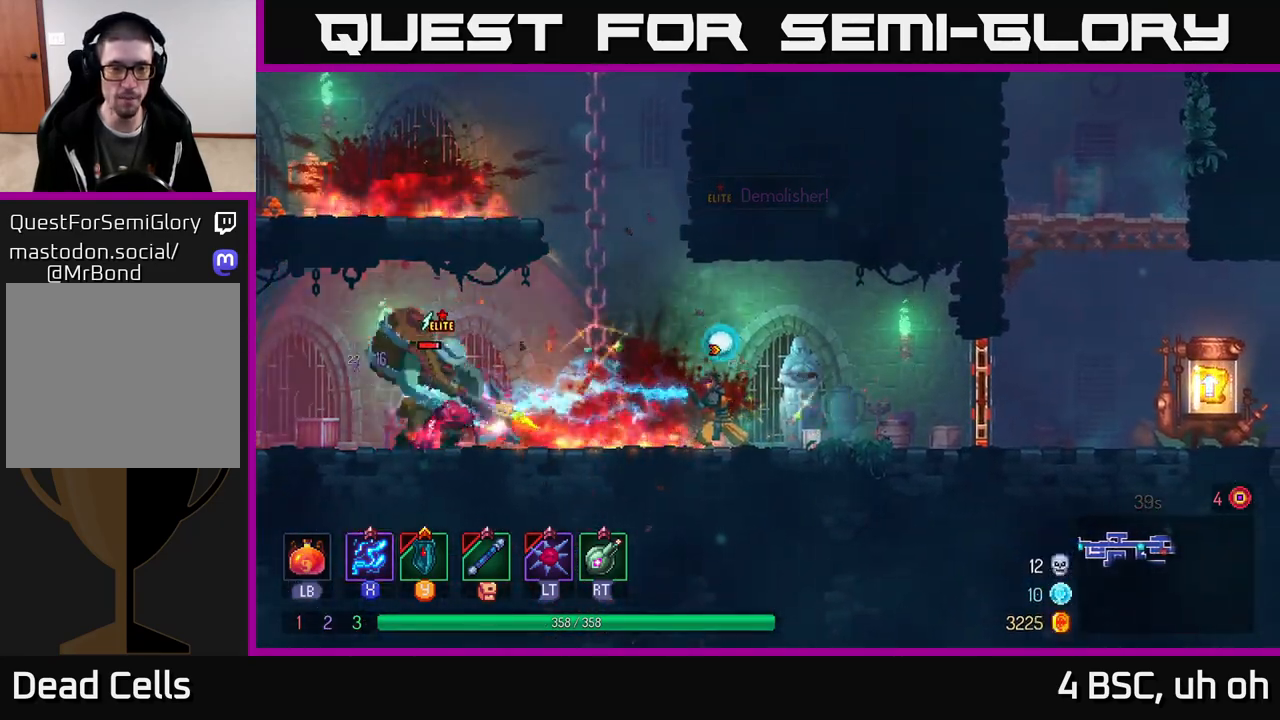
{"buttons": ["X"], "left_stick": "center", "right_stick": "center", "events": []}
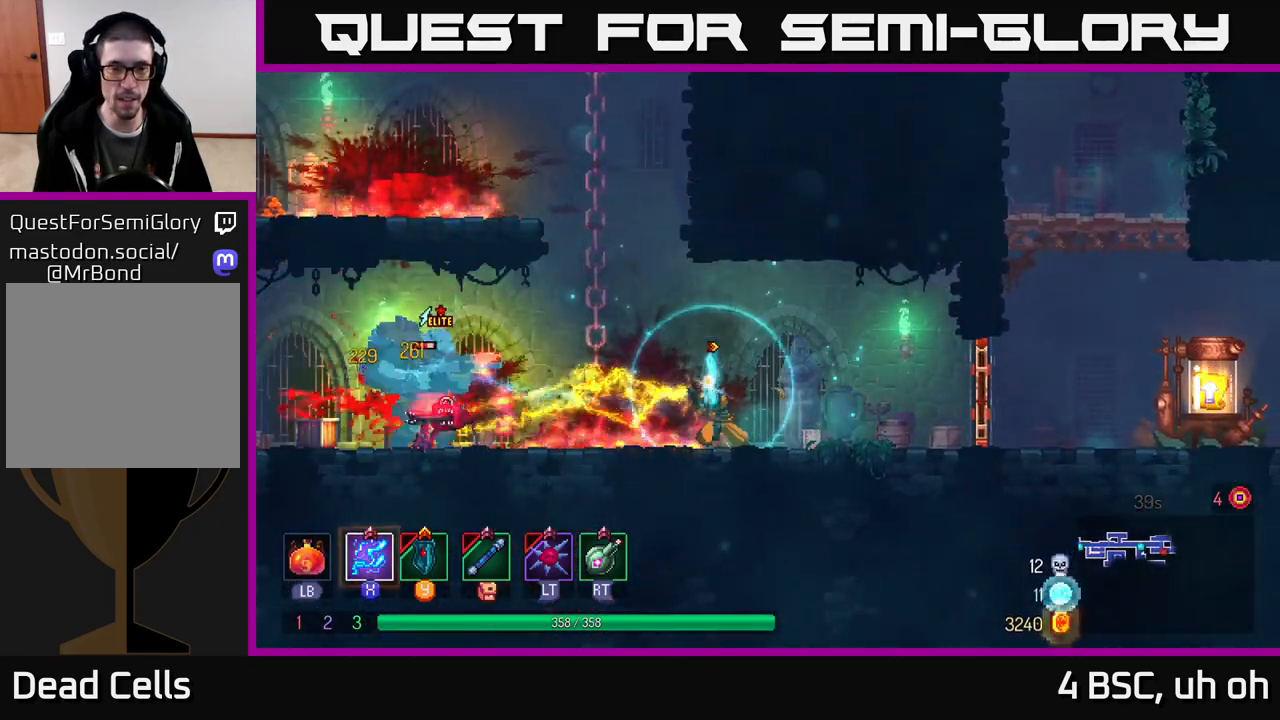
{"buttons": ["B"], "left_stick": "right", "right_stick": "center", "events": [[417, "X", "up"], [433, "left_stick", "right"], [500, "B", "down"]]}
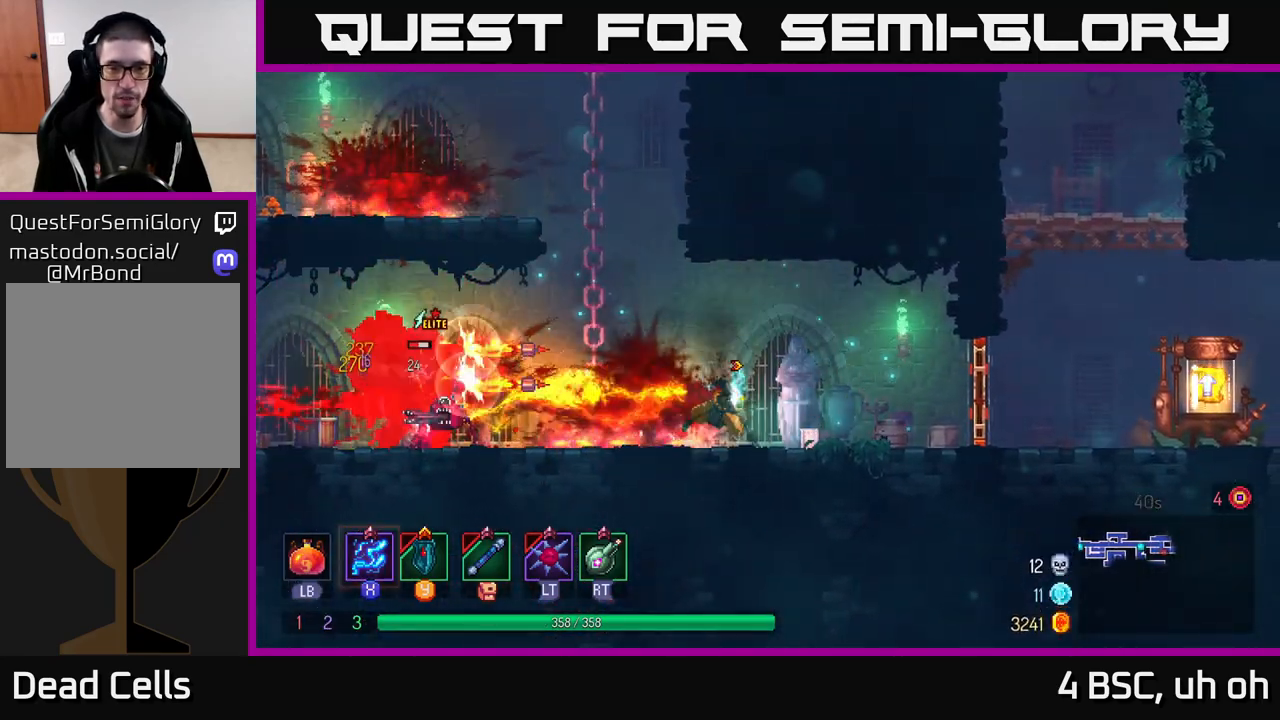
{"buttons": [], "left_stick": "right", "right_stick": "center", "events": [[117, "B", "up"], [350, "R1", "down"], [450, "R1", "up"]]}
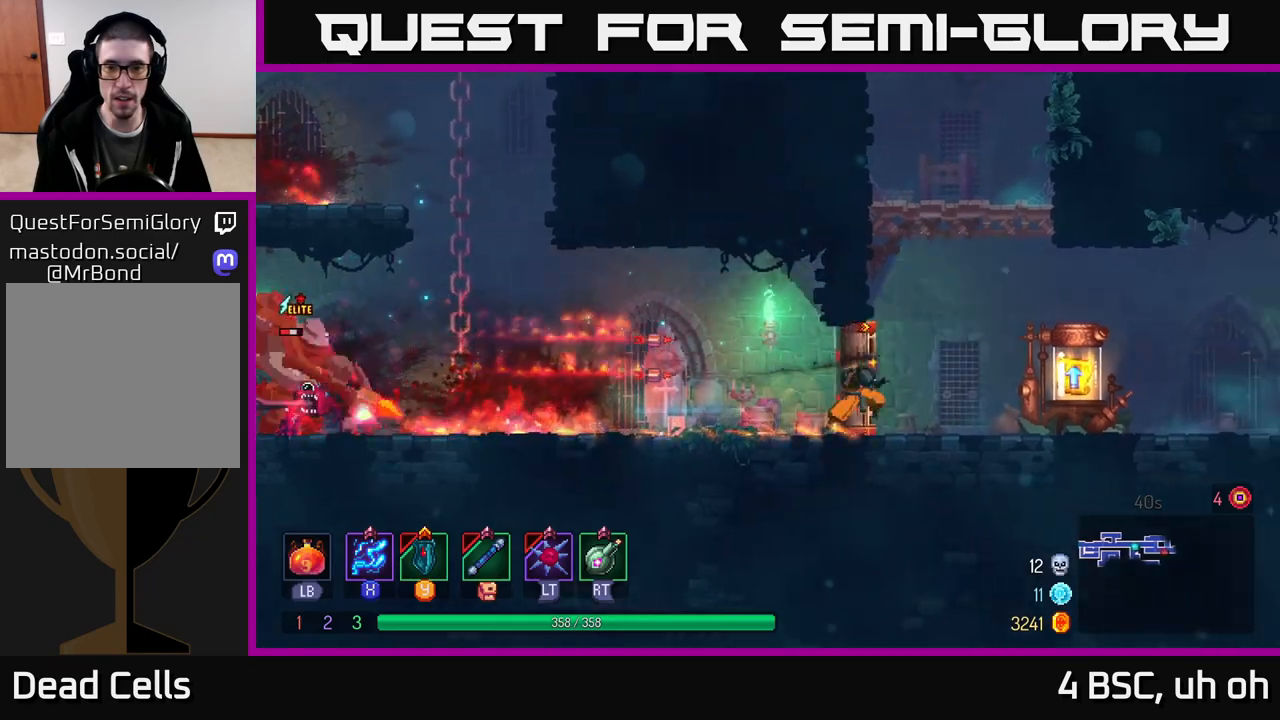
{"buttons": ["A"], "left_stick": "left", "right_stick": "center", "events": [[150, "A", "down"], [300, "A", "up"], [350, "left_stick", "left"], [367, "A", "down"]]}
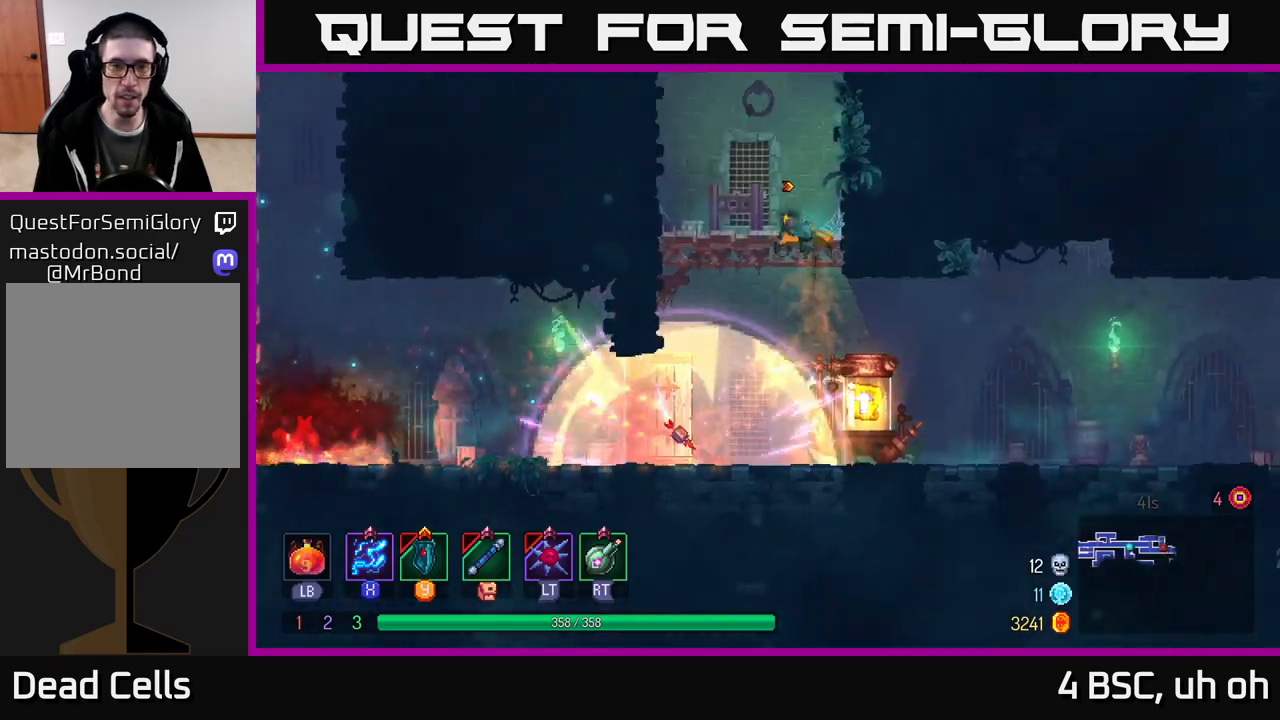
{"buttons": [], "left_stick": "center", "right_stick": "center", "events": [[100, "A", "up"], [300, "left_stick", "center"]]}
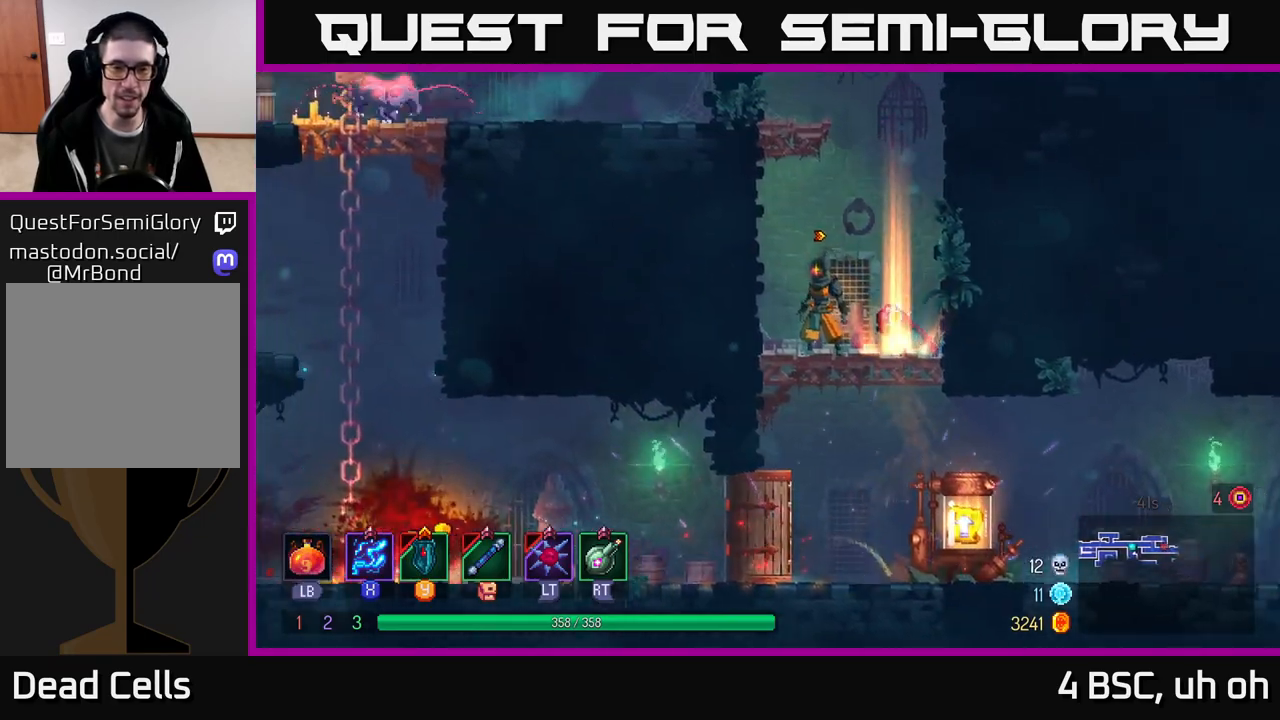
{"buttons": [], "left_stick": "center", "right_stick": "center", "events": [[200, "left_stick", "down"], [250, "A", "down"], [383, "A", "up"], [433, "left_stick", "center"]]}
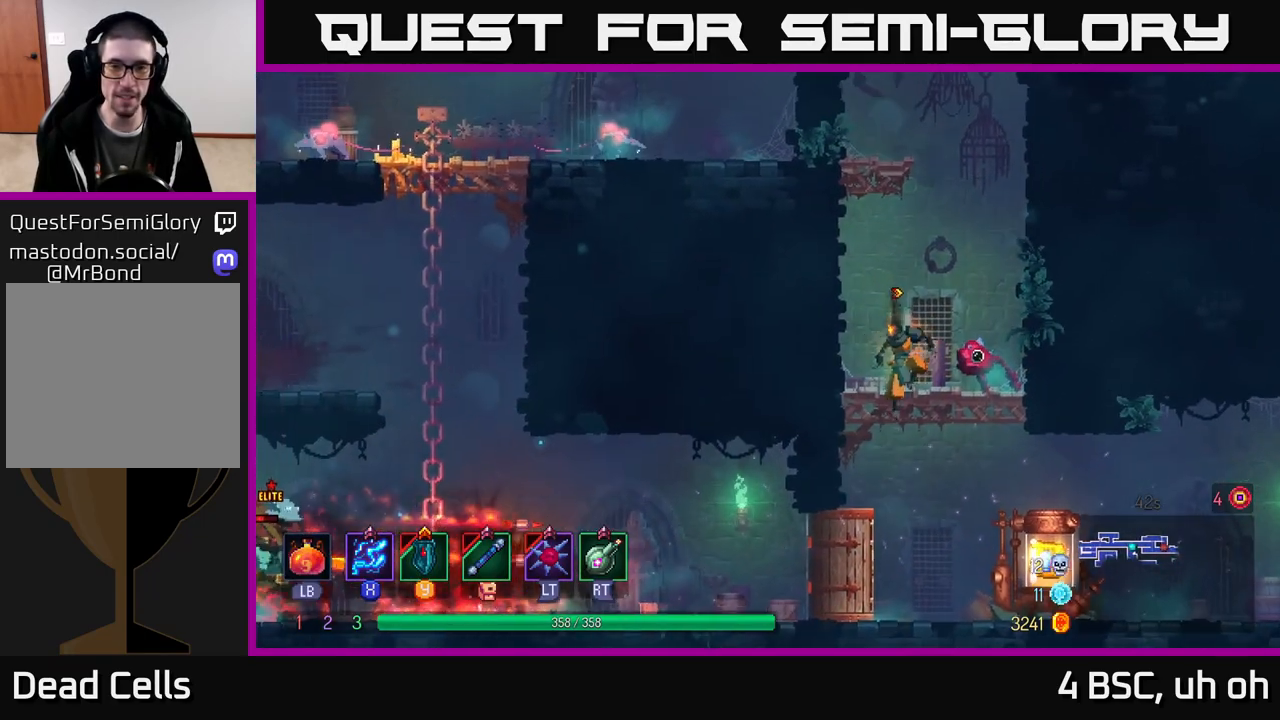
{"buttons": ["B"], "left_stick": "left", "right_stick": "center", "events": [[333, "left_stick", "left"], [467, "B", "down"]]}
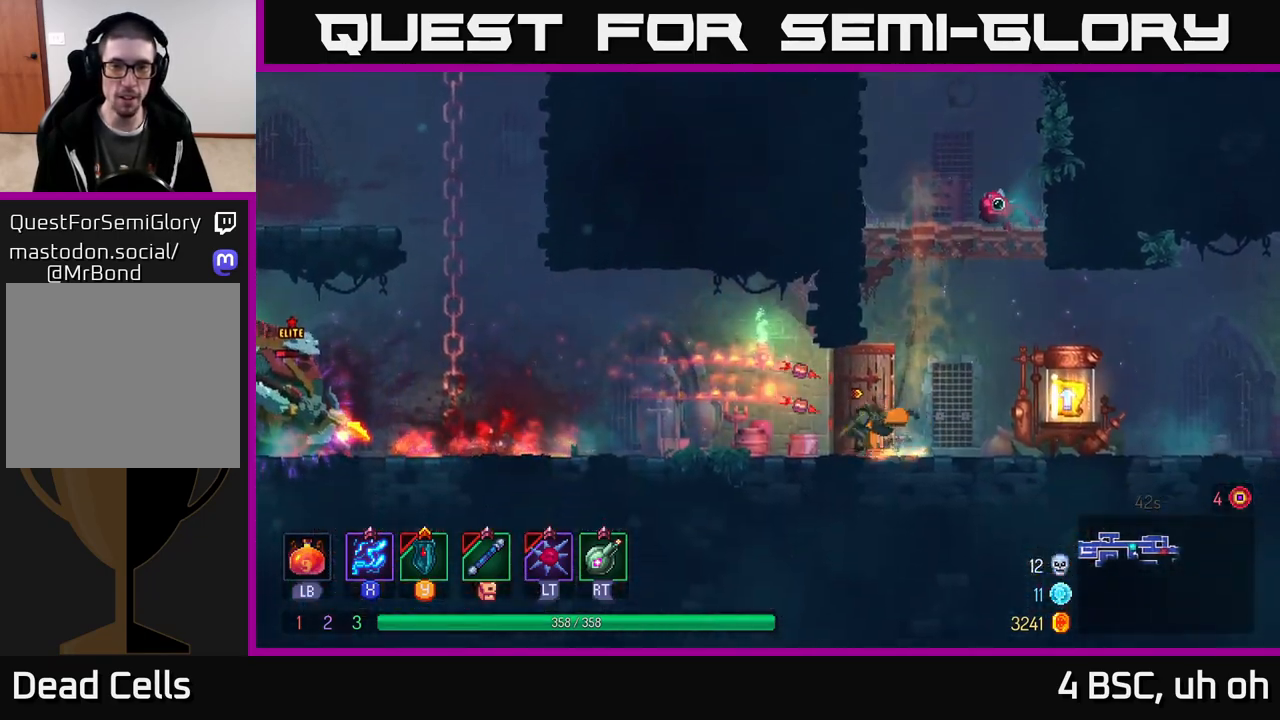
{"buttons": ["X"], "left_stick": "left", "right_stick": "center", "events": [[167, "B", "up"], [333, "X", "down"]]}
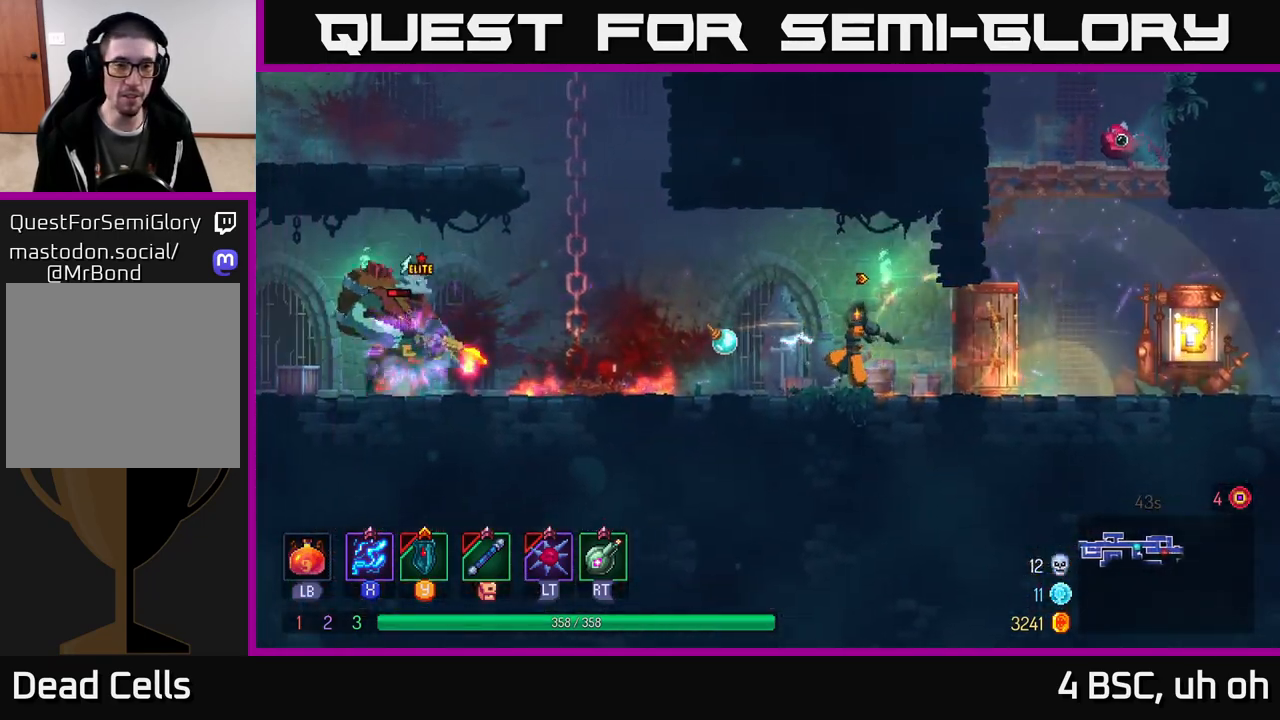
{"buttons": ["X"], "left_stick": "center", "right_stick": "center", "events": [[100, "left_stick", "center"]]}
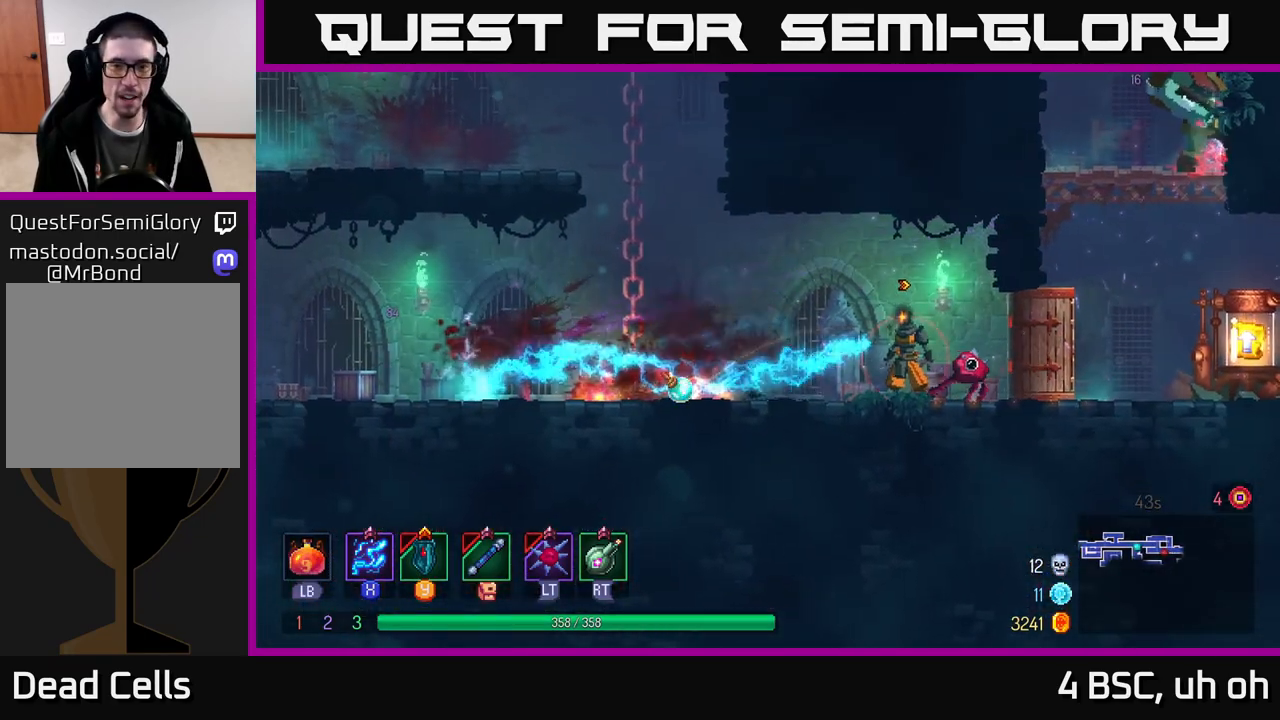
{"buttons": [], "left_stick": "center", "right_stick": "center", "events": [[17, "X", "up"], [17, "left_stick", "right"], [50, "X", "down"], [283, "left_stick", "center"], [483, "X", "up"]]}
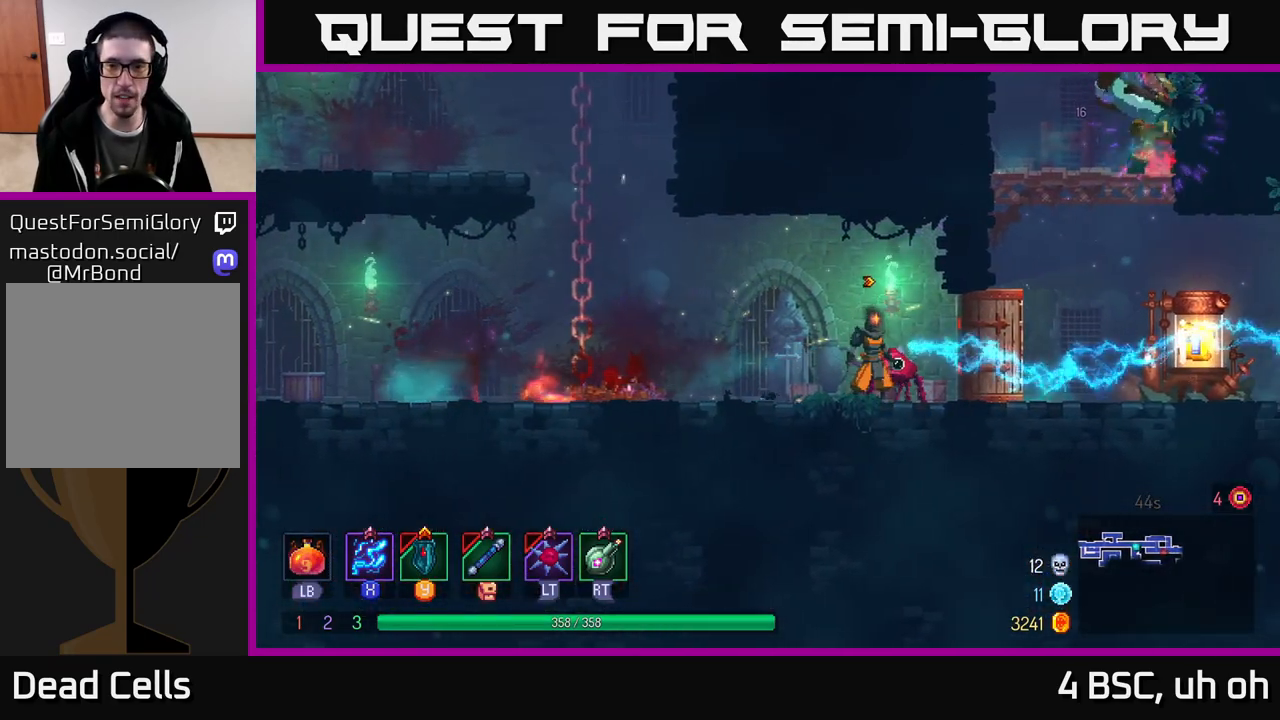
{"buttons": ["X"], "left_stick": "left", "right_stick": "center", "events": [[183, "left_stick", "right"], [233, "B", "down"], [367, "B", "up"], [450, "left_stick", "left"], [483, "X", "down"]]}
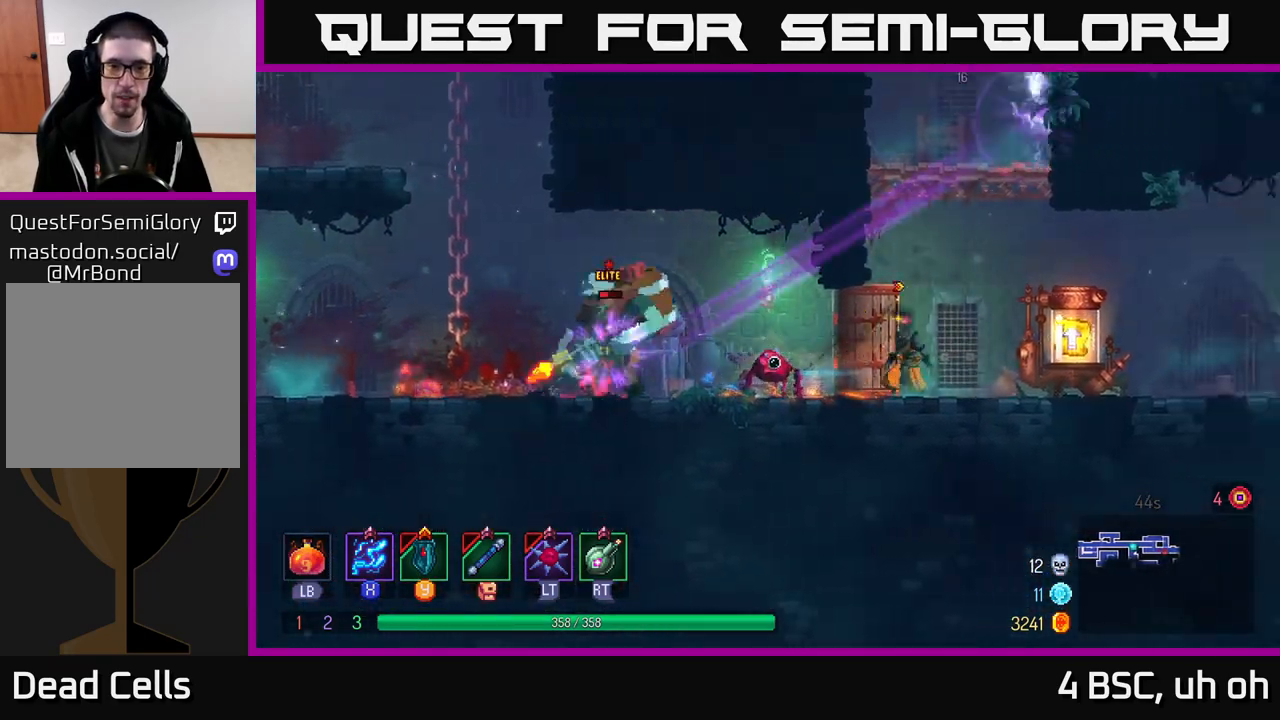
{"buttons": ["X"], "left_stick": "center", "right_stick": "center", "events": [[167, "left_stick", "center"]]}
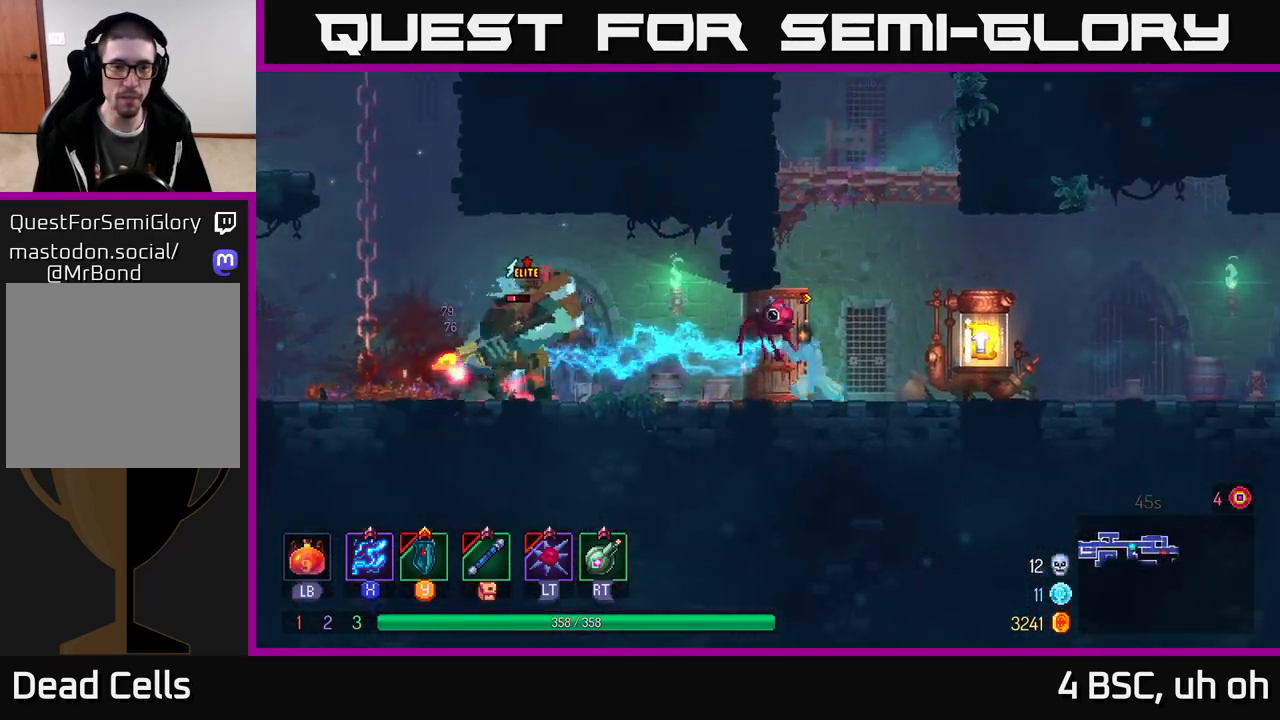
{"buttons": ["X"], "left_stick": "center", "right_stick": "center", "events": []}
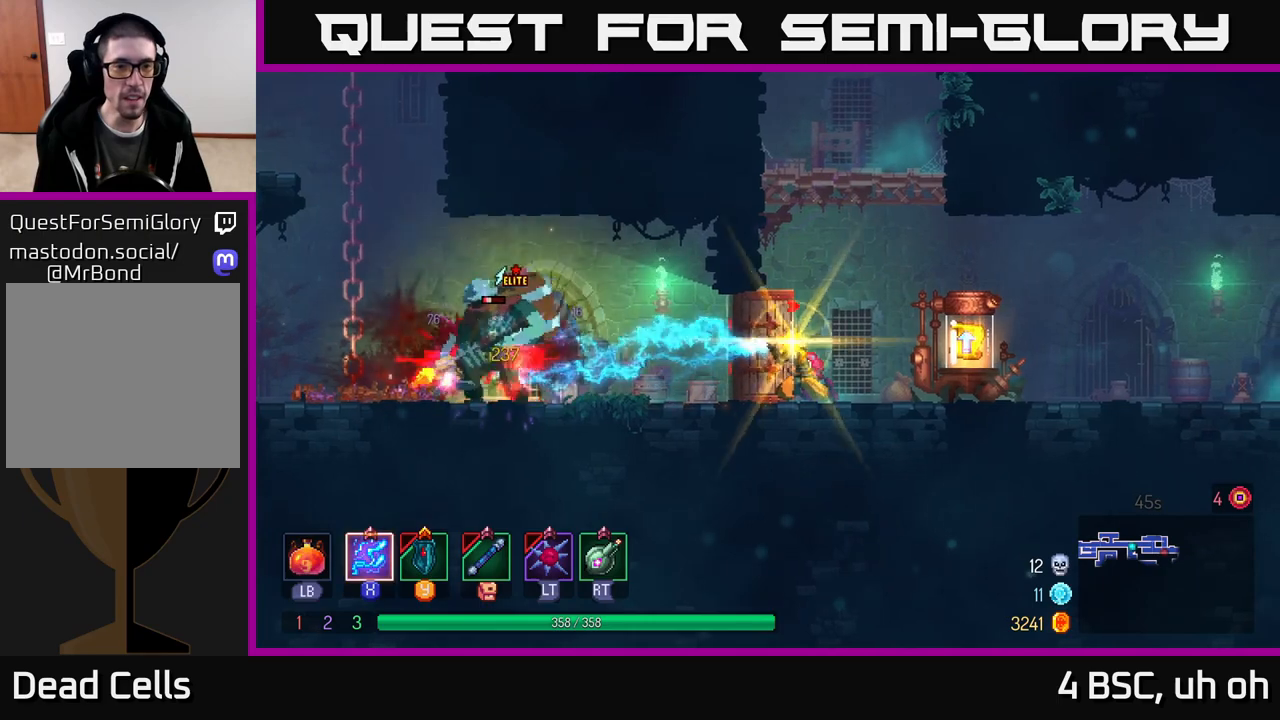
{"buttons": ["X"], "left_stick": "center", "right_stick": "center", "events": []}
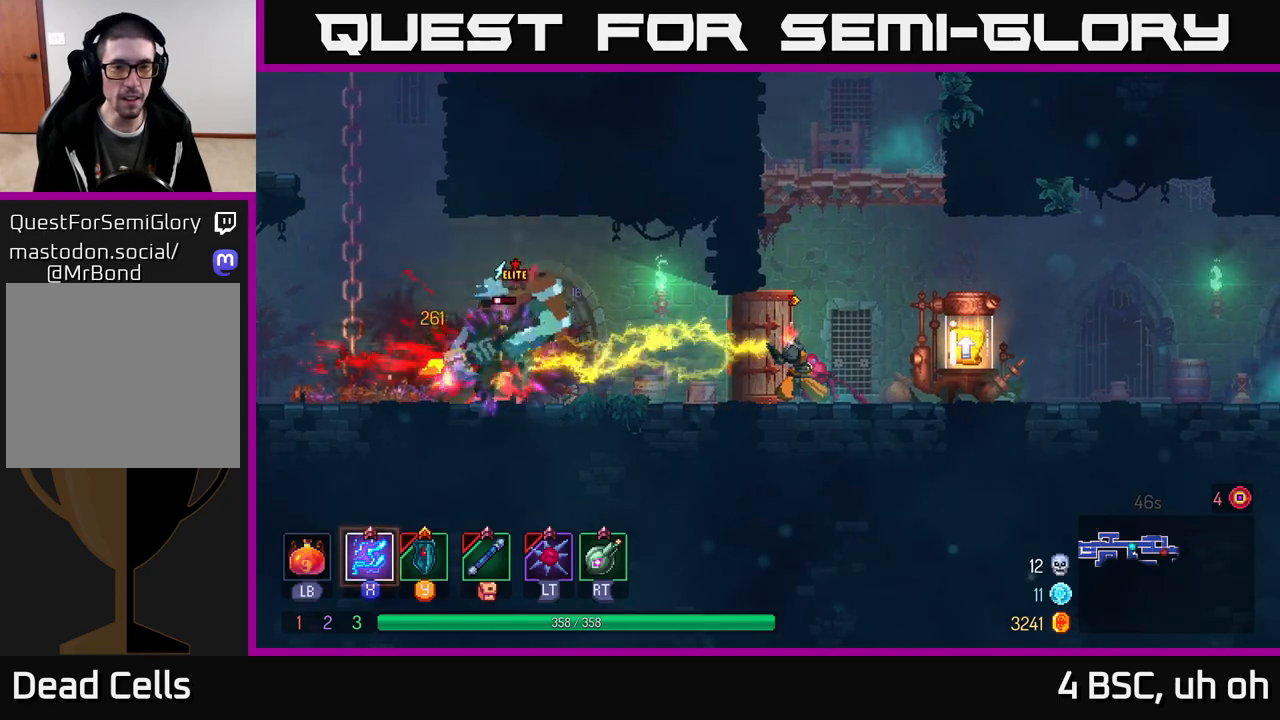
{"buttons": ["X"], "left_stick": "center", "right_stick": "center", "events": []}
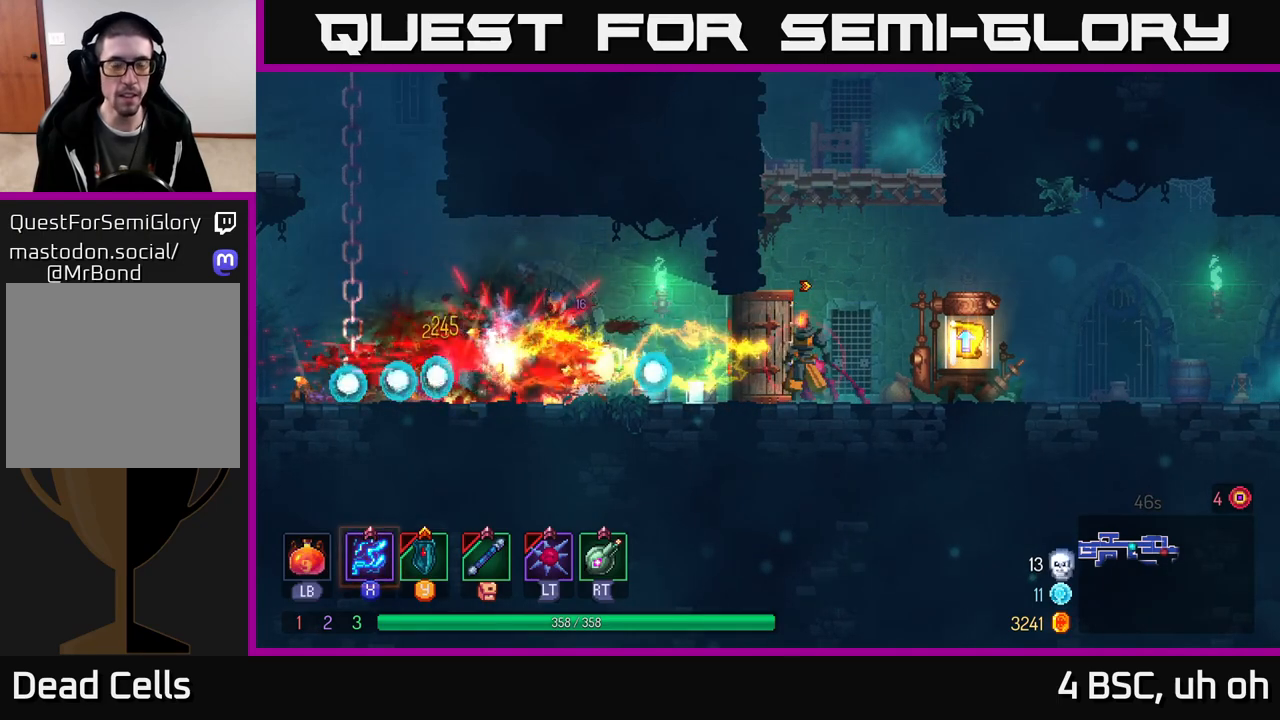
{"buttons": [], "left_stick": "left", "right_stick": "center", "events": [[17, "X", "up"], [17, "left_stick", "left"], [117, "B", "down"], [200, "B", "up"]]}
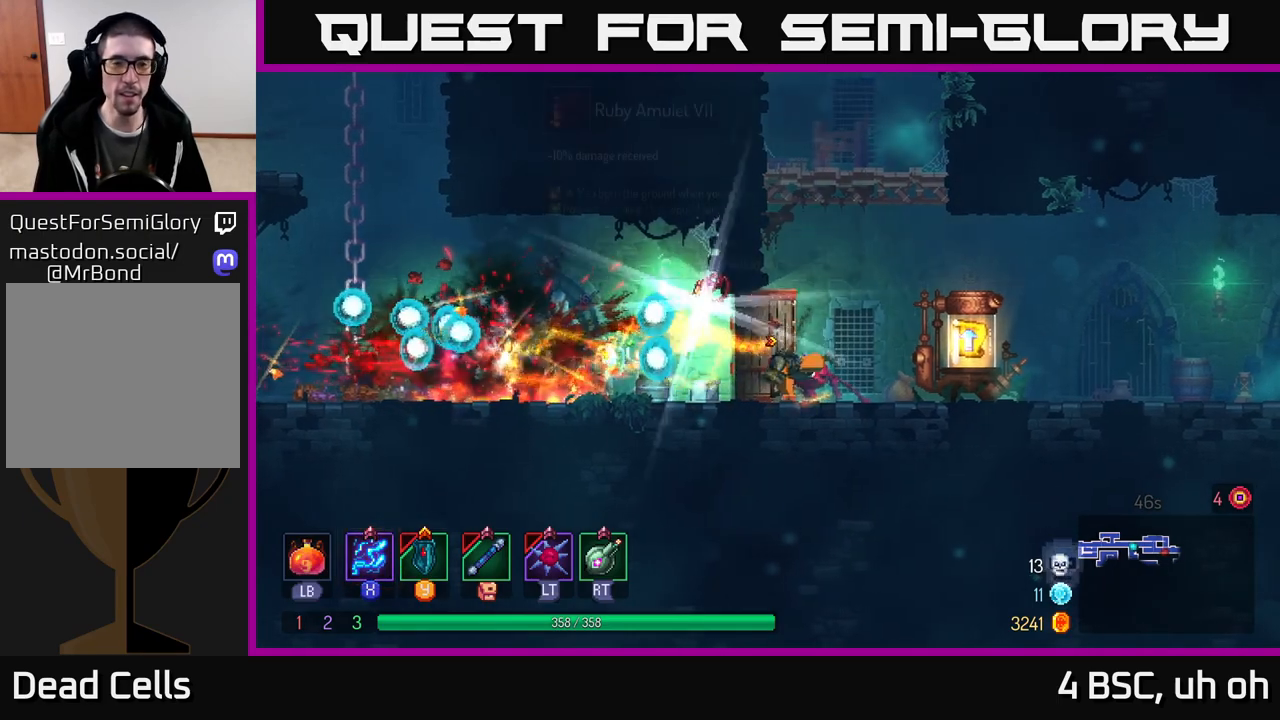
{"buttons": [], "left_stick": "right", "right_stick": "center", "events": [[100, "B", "down"], [183, "B", "up"], [417, "left_stick", "right"]]}
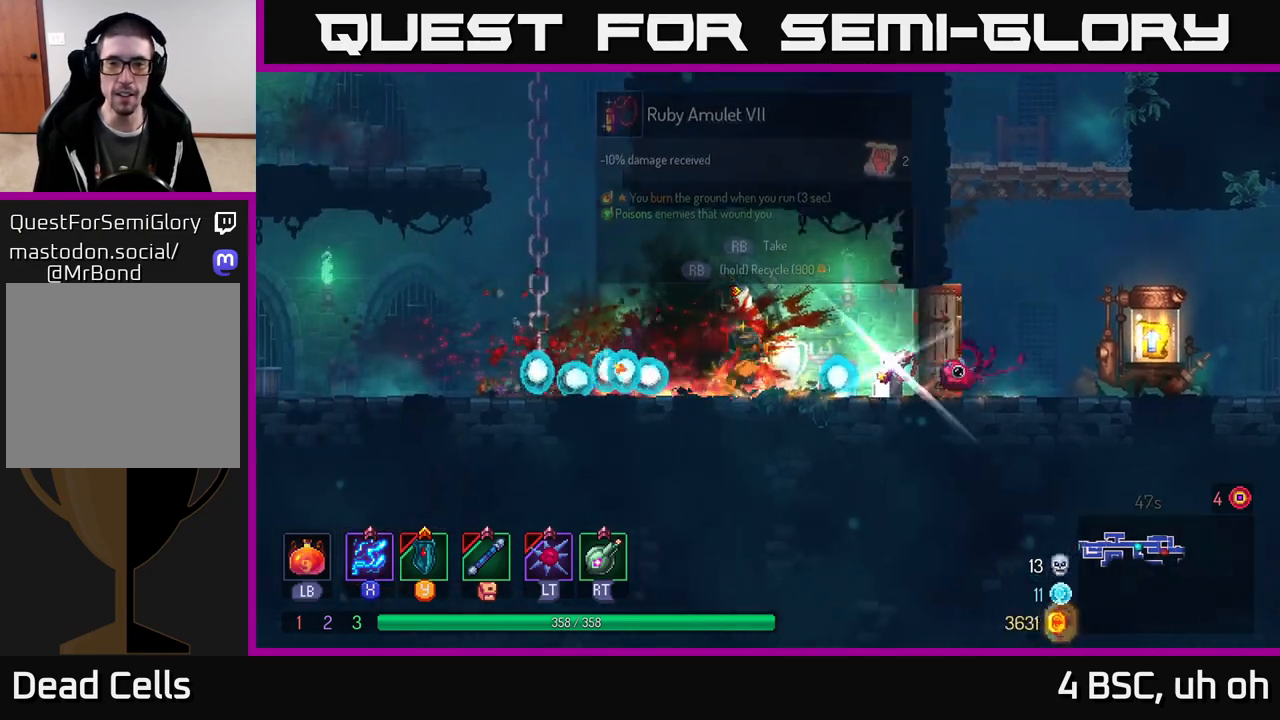
{"buttons": [], "left_stick": "center", "right_stick": "center", "events": [[333, "left_stick", "center"], [350, "R1", "down"], [417, "R1", "up"]]}